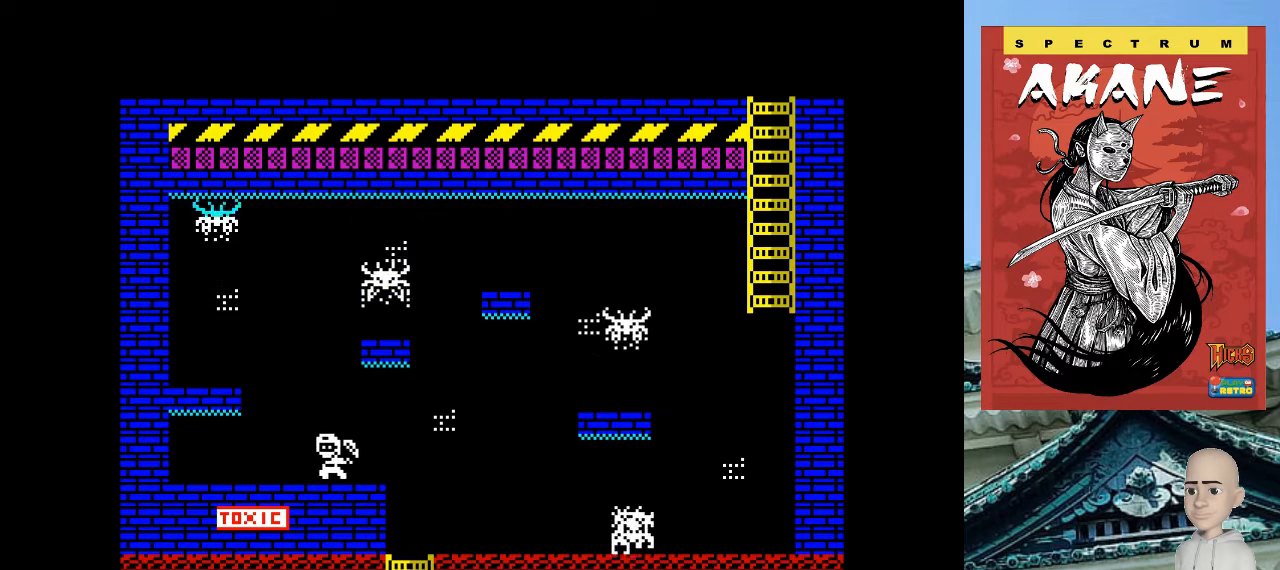
Gameplay with keyboard; each line is a JSON object with the keys held at the frame after it. "events" lists presses ("down") and releases ("up") of ".", "/", "0", "1", "2", "3", "4", "5", "6", "7", "8", "9", "a", "alt_l", "alt_r", "b", "backslash", "backspace", "c", "caps_lock", "comma", "ctrl_l", "ctrl_r", "d", "e", "equals", "escape", "f", "f1", "f10", "f11", "f12", "f2", "f3", "f4", "f5", "f6", "f7", "f8", "f9", "g", "h", "i", "j", "k", "l", "lbracket", "m", "minus", "n", "o", "p", "q", "quote", "r", "rbracket", "return", "s", "semicolon", "shift_l", "shift_r", "space", "super", "t", "tab", "tilde", "u", "v", "w", "x", "y" and "z" between this image and that frame as [ms after this image, input, new state], when the widget could be followed in between. No other keys are recorded. Mouse input is not recorded.
{"keys": ["o"], "events": [[40, "o", "up"], [100, "q", "down"], [260, "o", "down"], [320, "q", "up"], [340, "m", "down"], [500, "m", "up"]]}
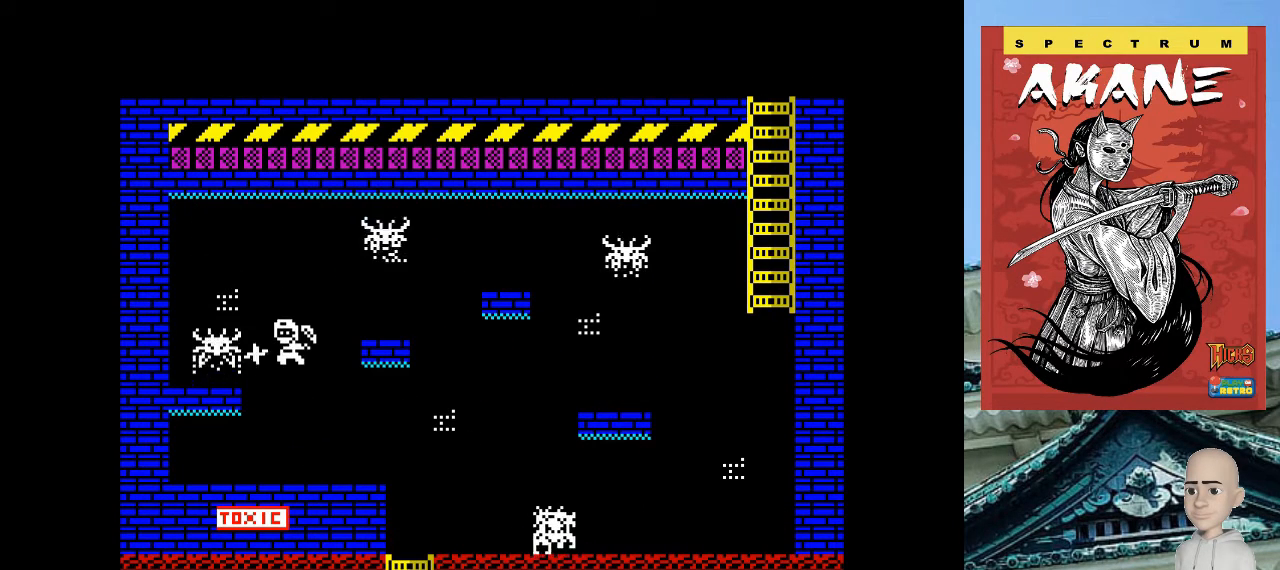
{"keys": ["o"], "events": []}
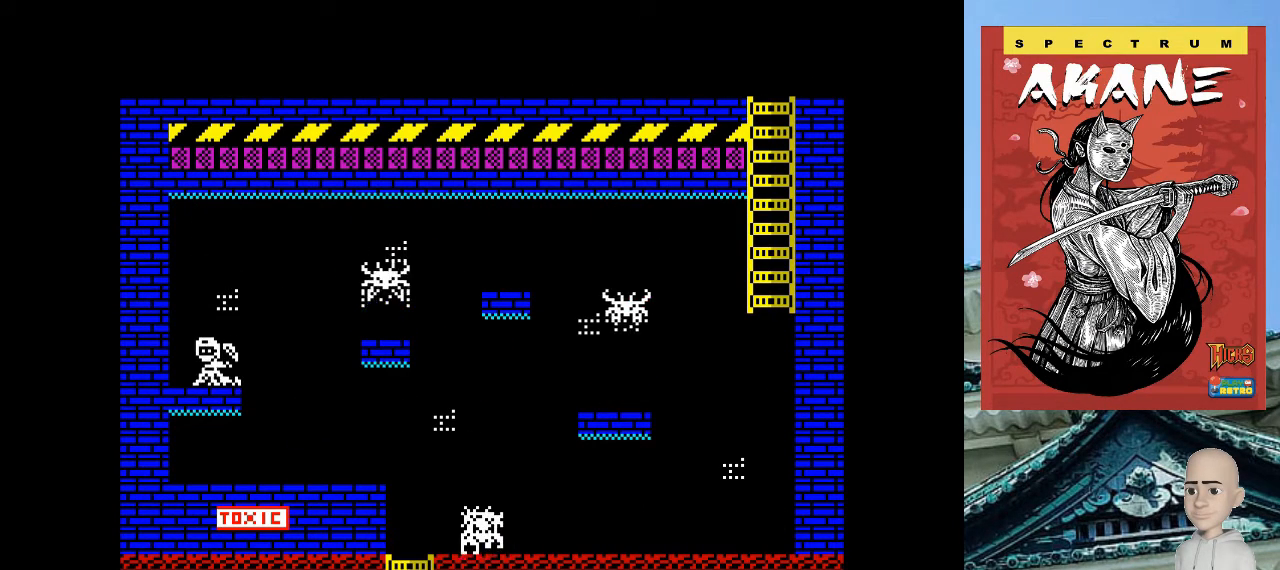
{"keys": [], "events": [[60, "p", "down"], [60, "q", "down"], [100, "o", "up"], [240, "q", "up"], [260, "m", "down"], [360, "m", "up"], [360, "p", "up"], [460, "p", "down"], [500, "p", "up"]]}
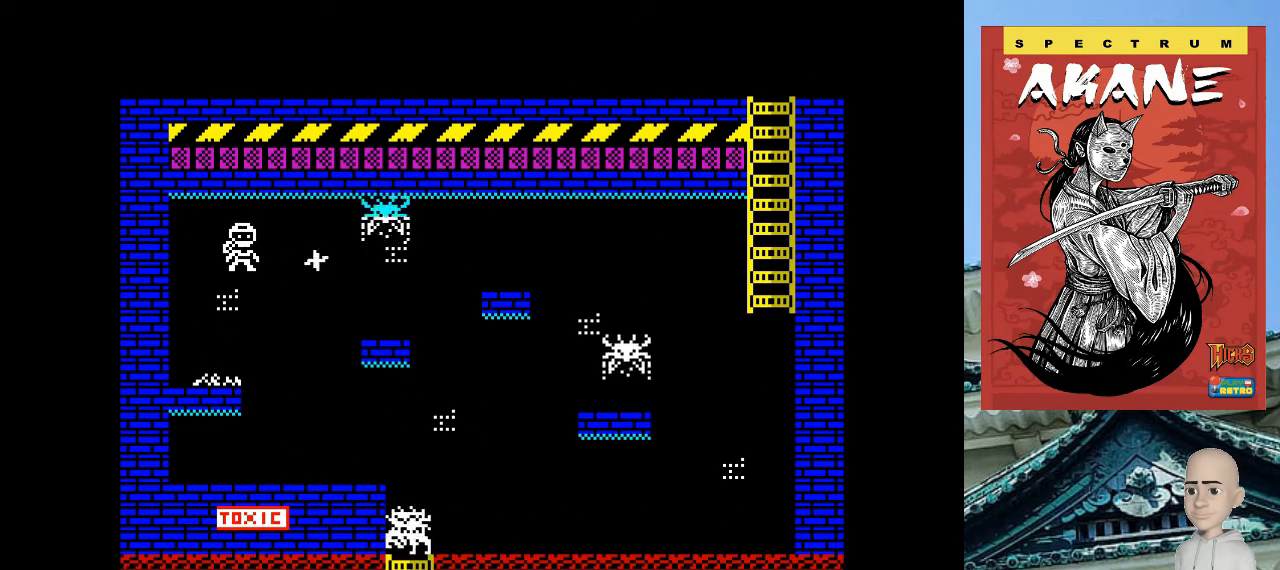
{"keys": [], "events": []}
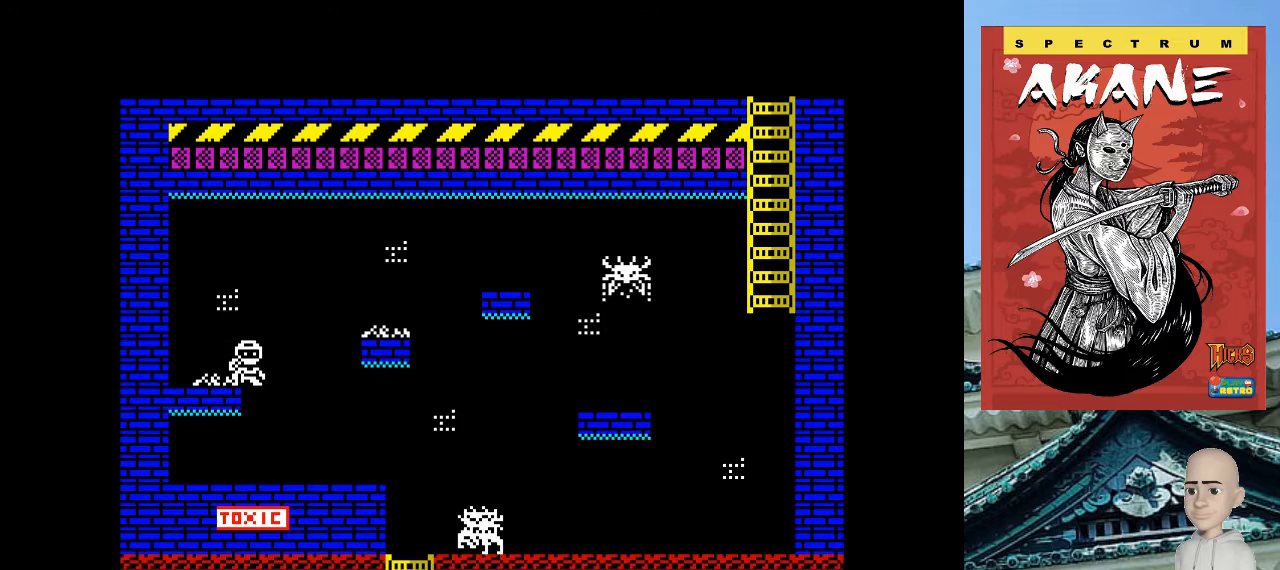
{"keys": ["p", "q"], "events": [[60, "p", "down"], [100, "q", "down"]]}
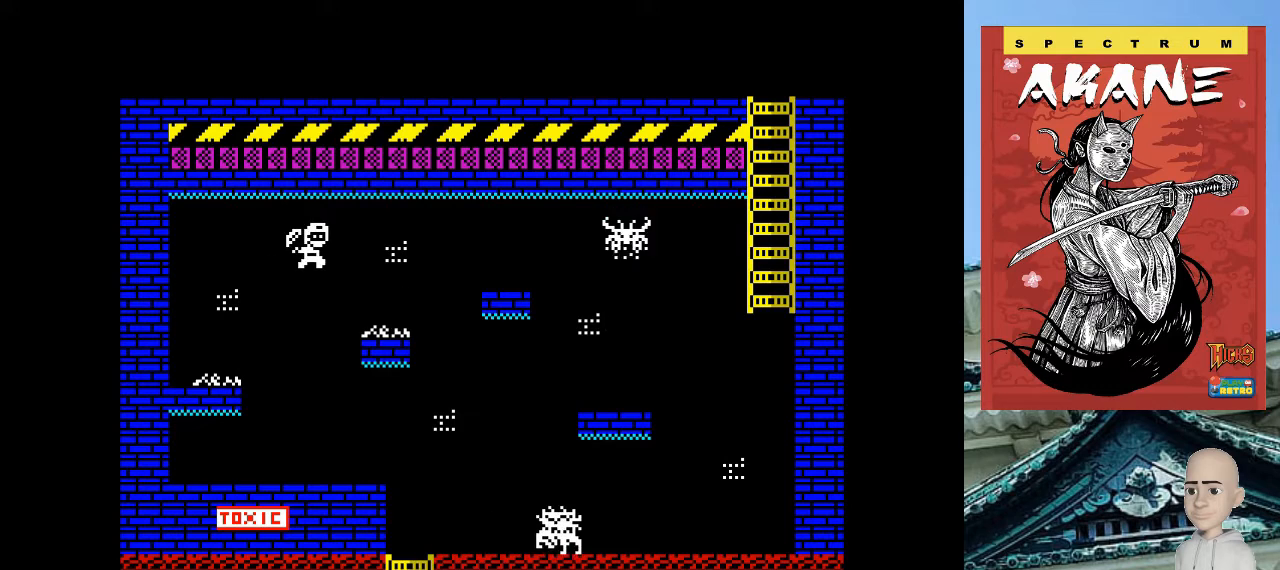
{"keys": ["p"], "events": [[40, "q", "up"]]}
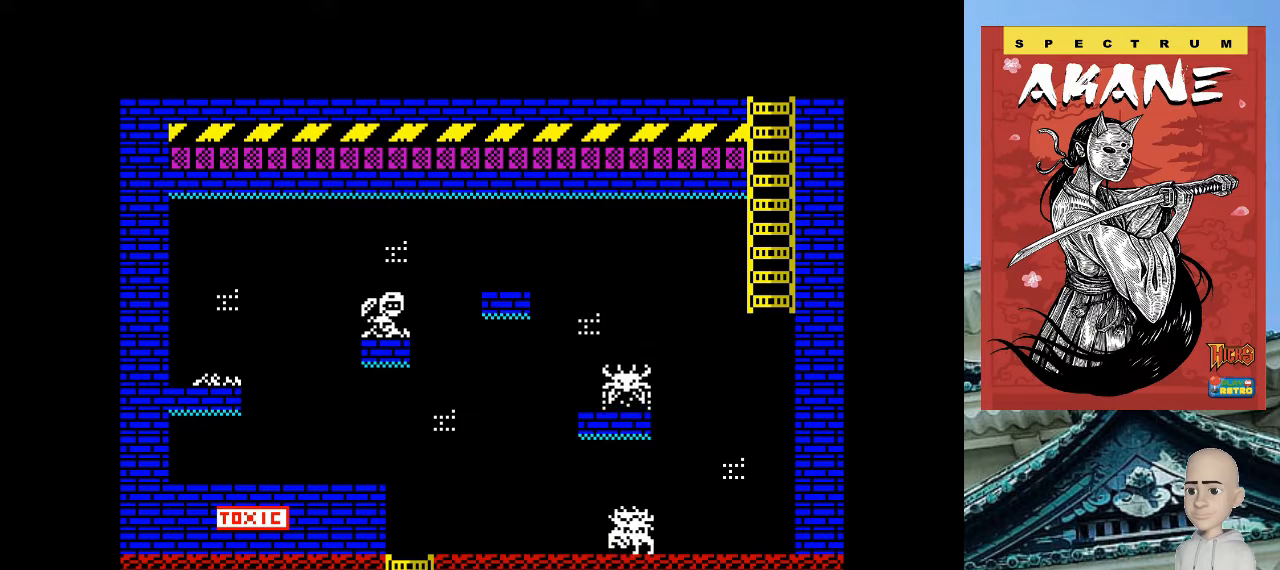
{"keys": ["p"], "events": [[240, "q", "down"], [460, "q", "up"]]}
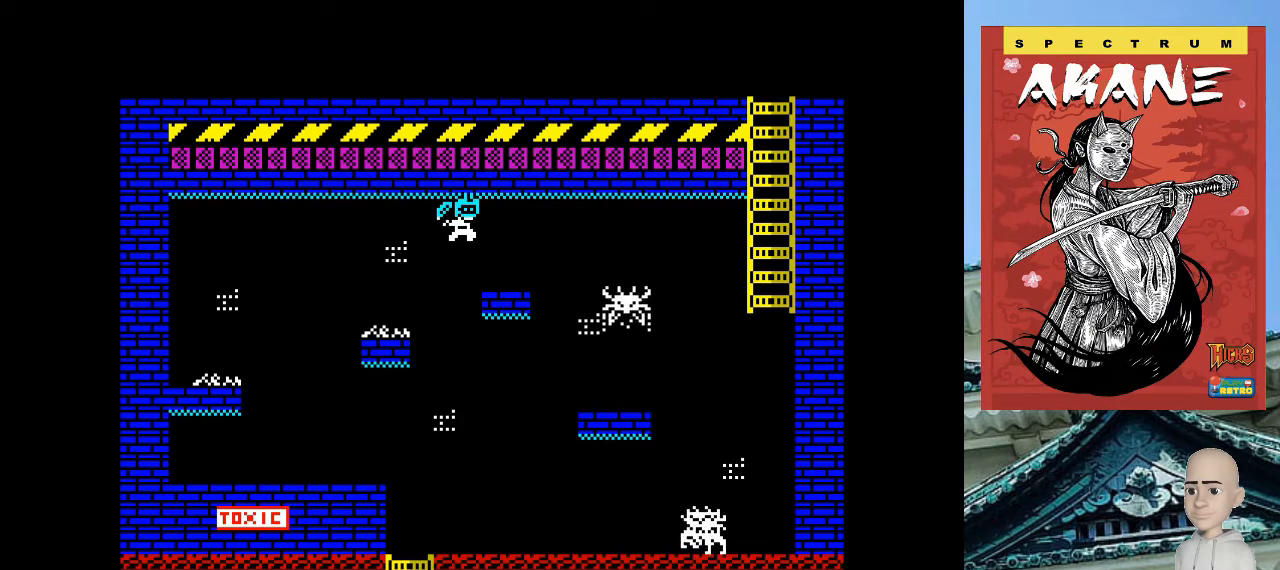
{"keys": [], "events": [[160, "p", "up"], [300, "p", "down"], [340, "m", "down"], [500, "m", "up"], [500, "p", "up"]]}
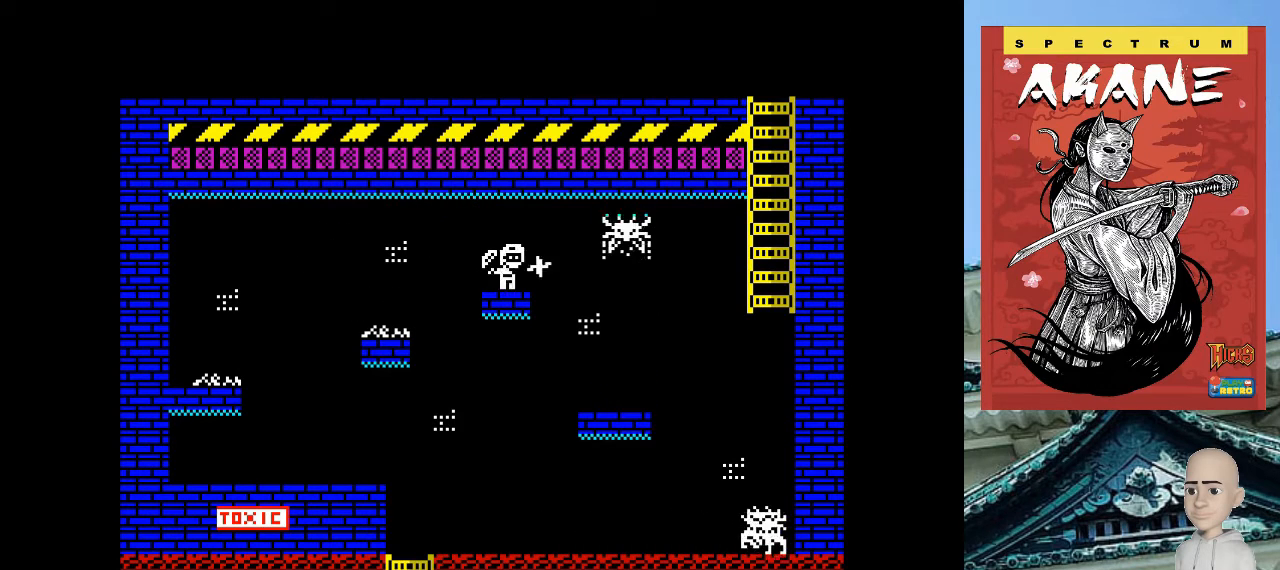
{"keys": ["p"], "events": [[160, "p", "down"]]}
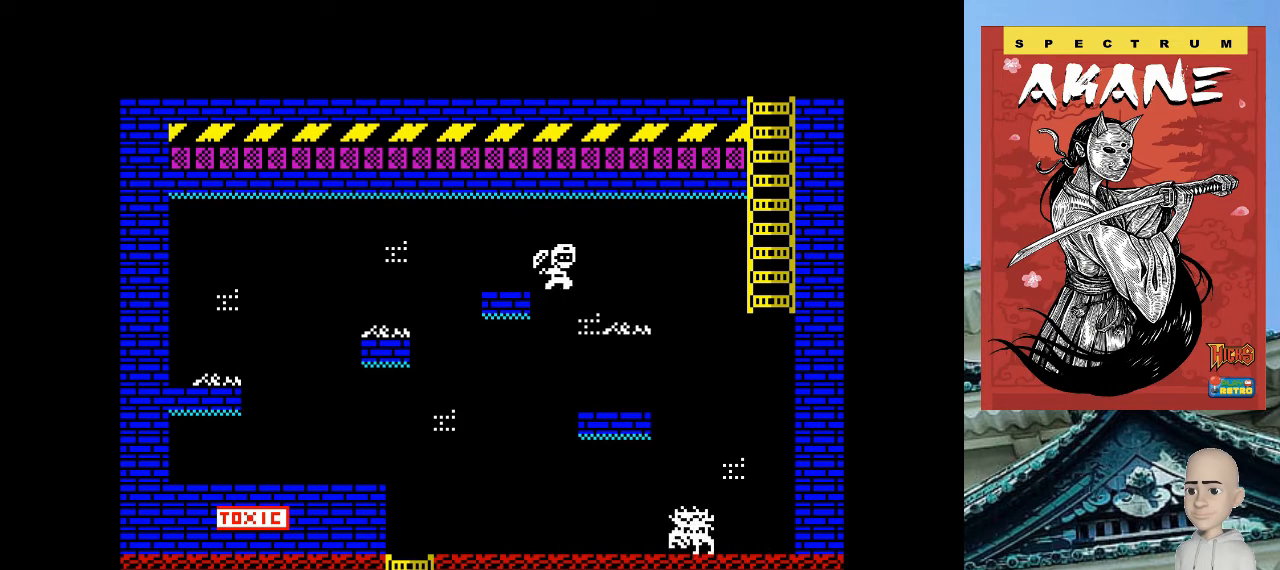
{"keys": ["p"], "events": []}
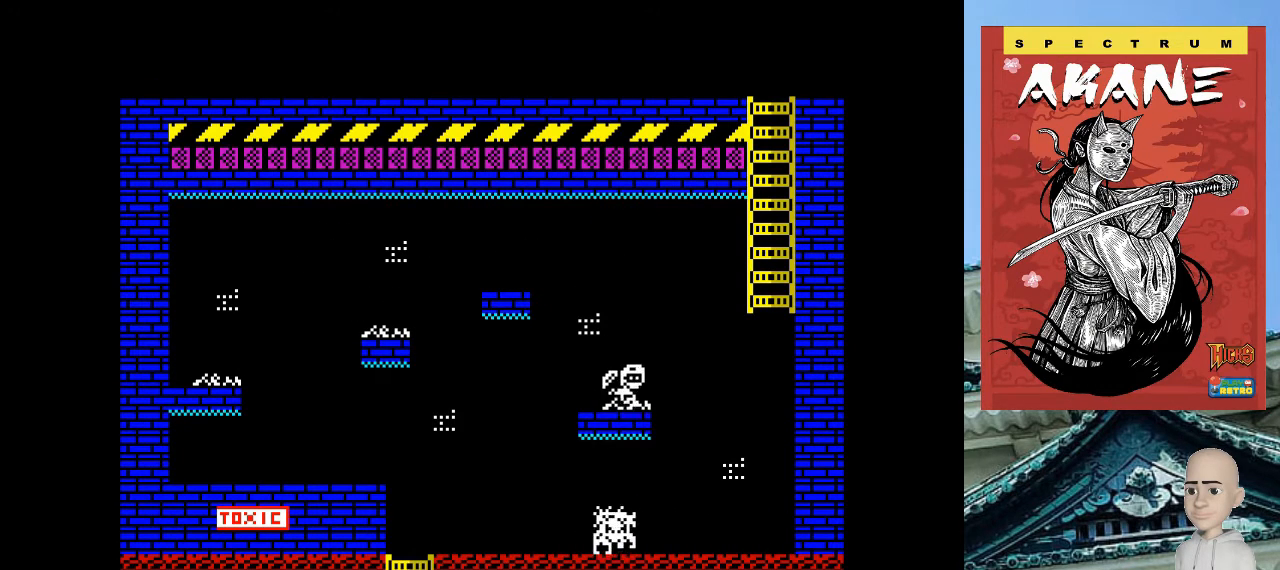
{"keys": ["p", "q", "space"], "events": [[140, "q", "down"], [440, "space", "down"]]}
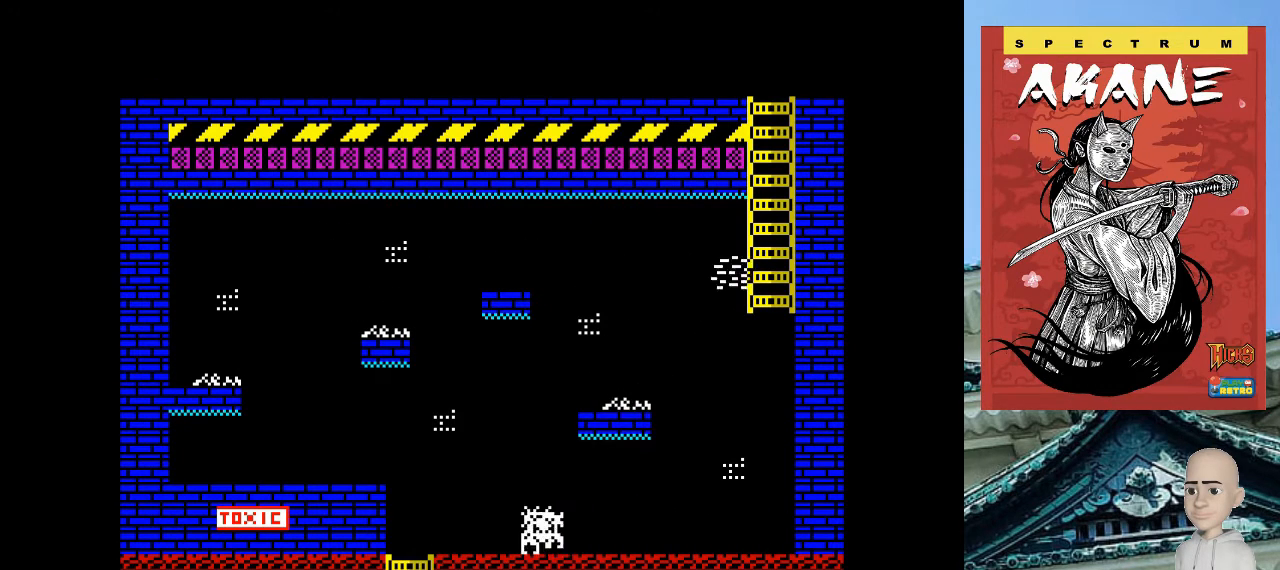
{"keys": ["q"], "events": [[100, "space", "up"], [460, "p", "up"]]}
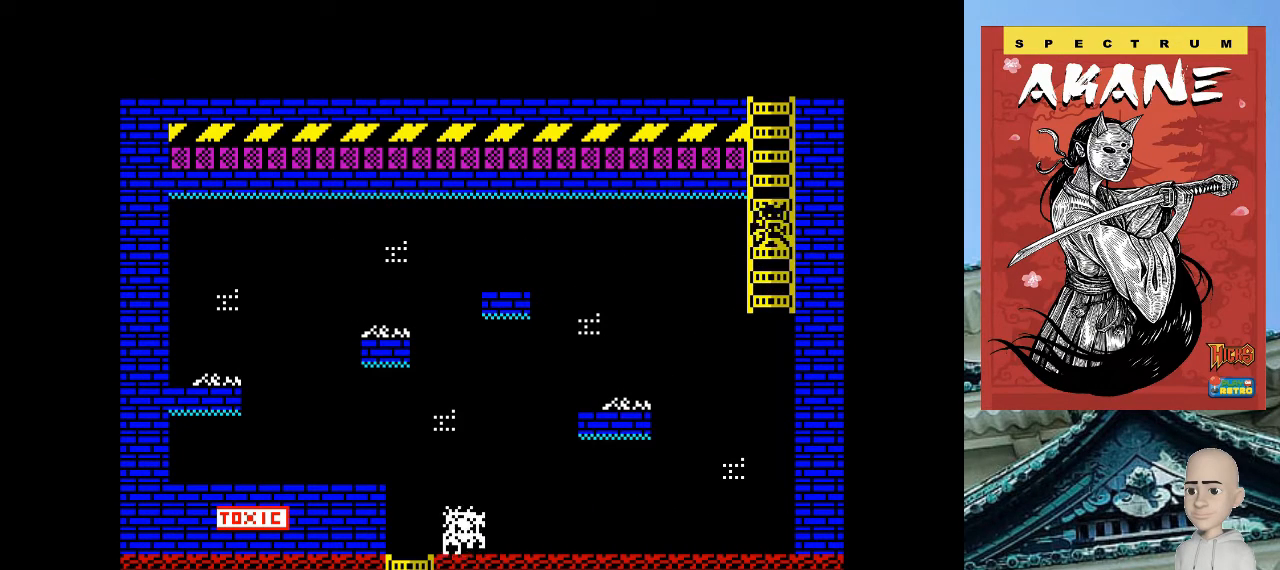
{"keys": ["q"], "events": []}
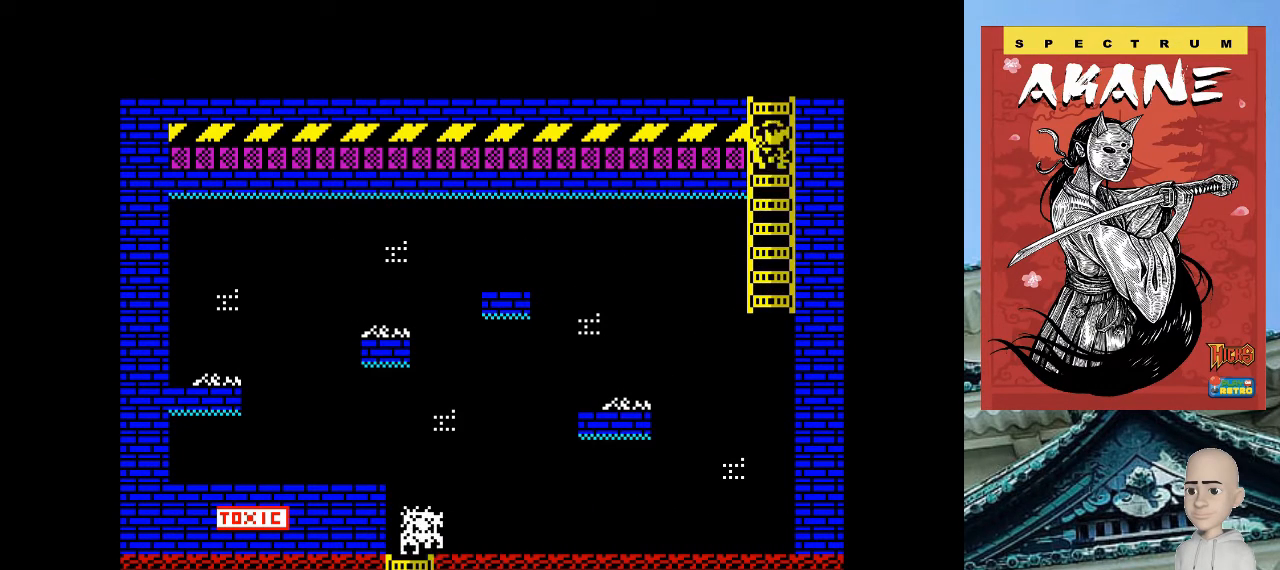
{"keys": ["o"], "events": [[400, "o", "down"], [440, "q", "up"]]}
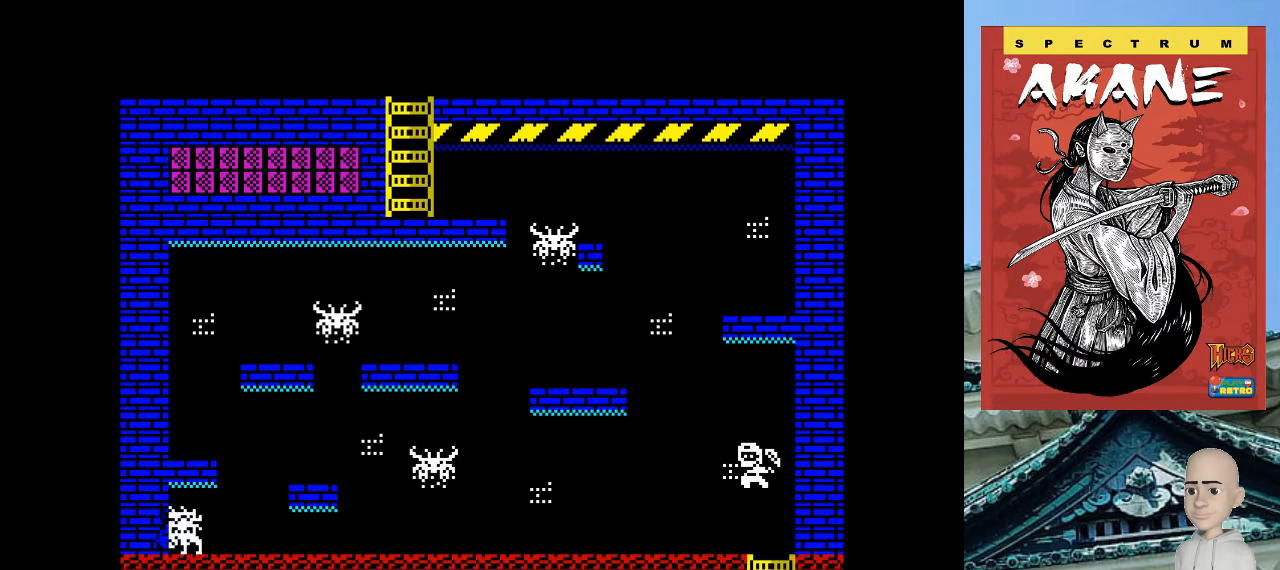
{"keys": [], "events": [[260, "o", "up"]]}
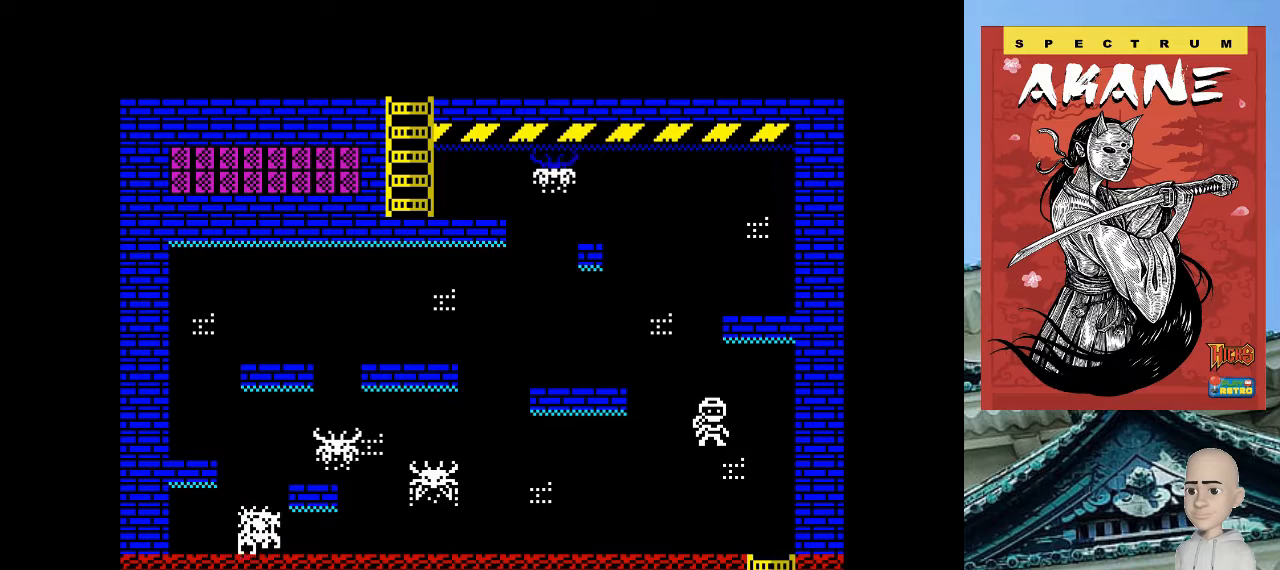
{"keys": ["o"], "events": [[20, "o", "down"], [200, "m", "down"], [340, "m", "up"]]}
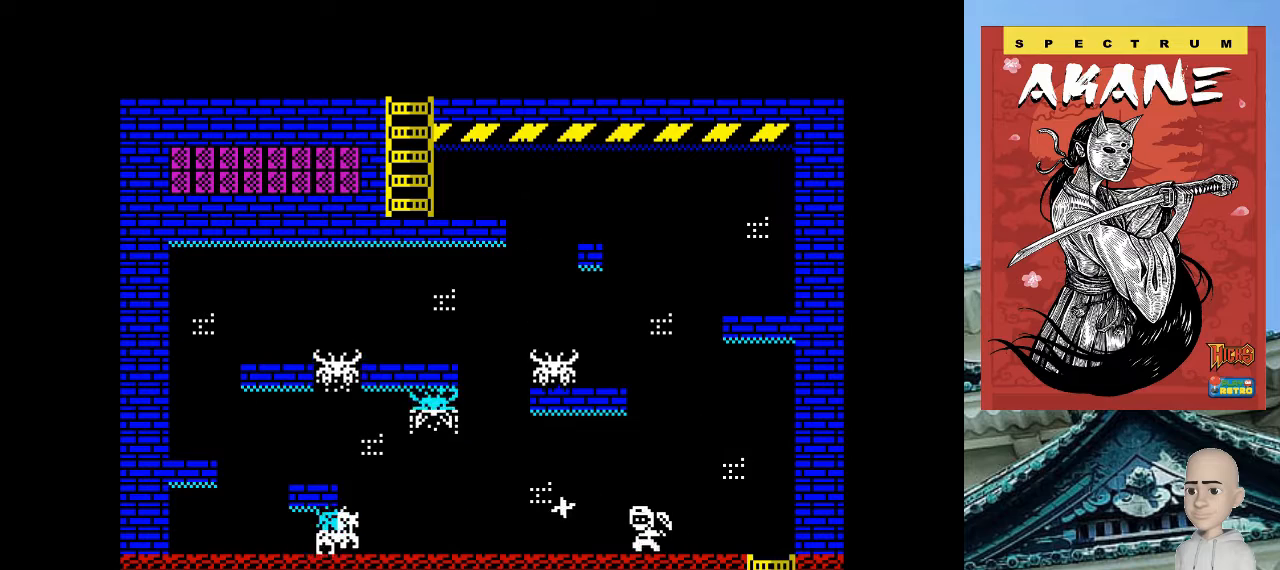
{"keys": ["o"], "events": [[40, "o", "up"], [300, "o", "down"], [340, "m", "down"], [500, "m", "up"]]}
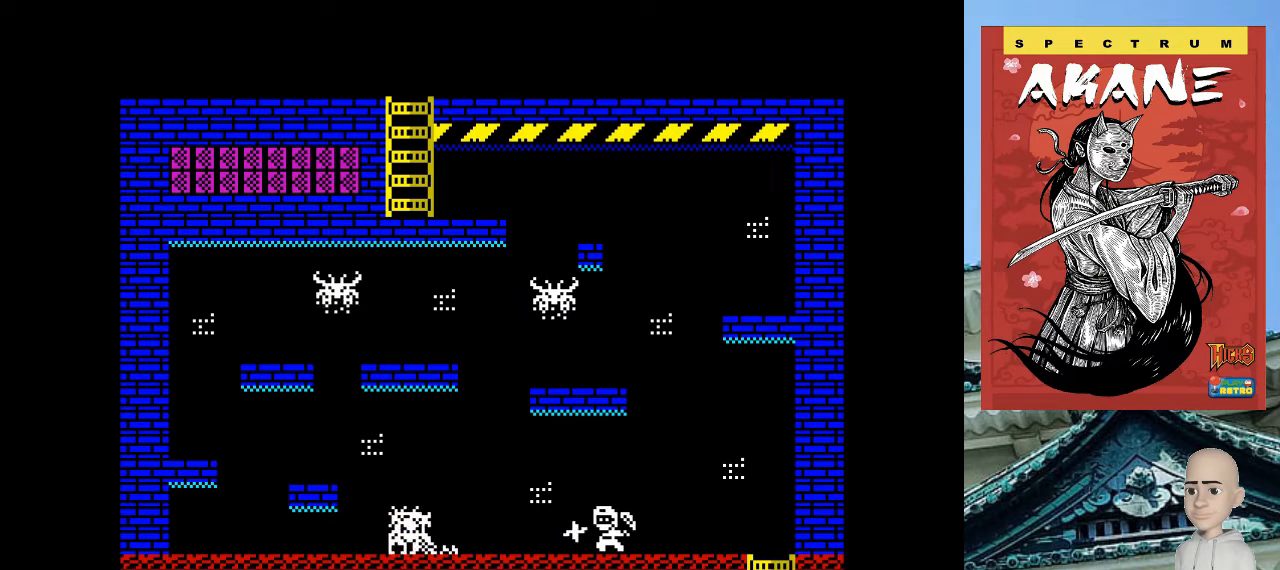
{"keys": ["o"], "events": []}
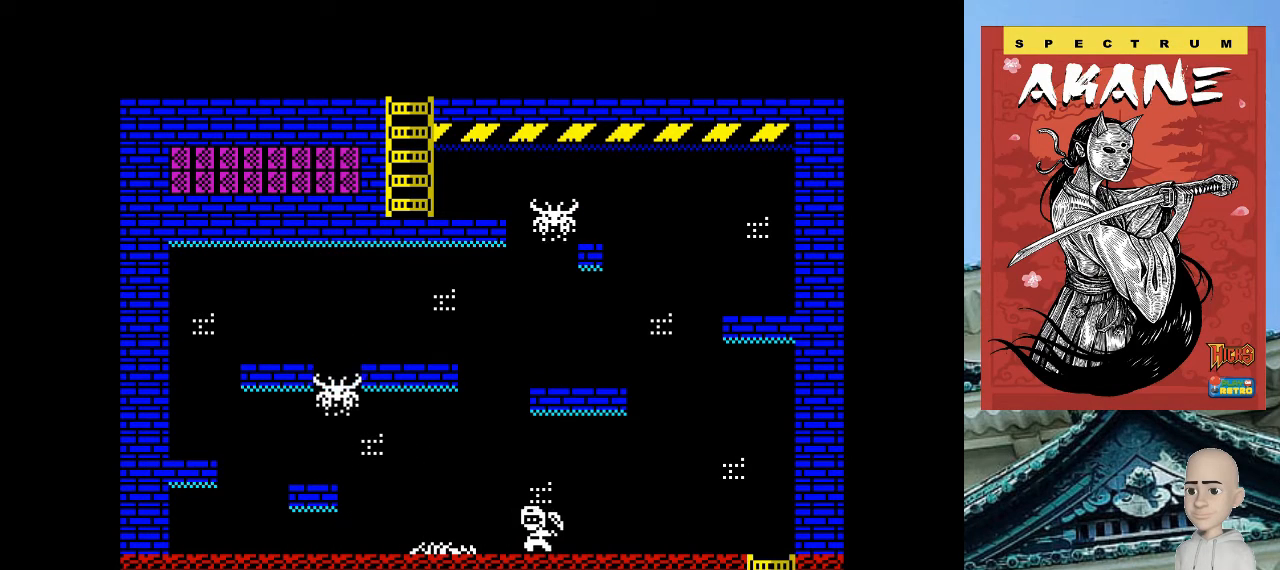
{"keys": ["o", "q"], "events": [[340, "q", "down"]]}
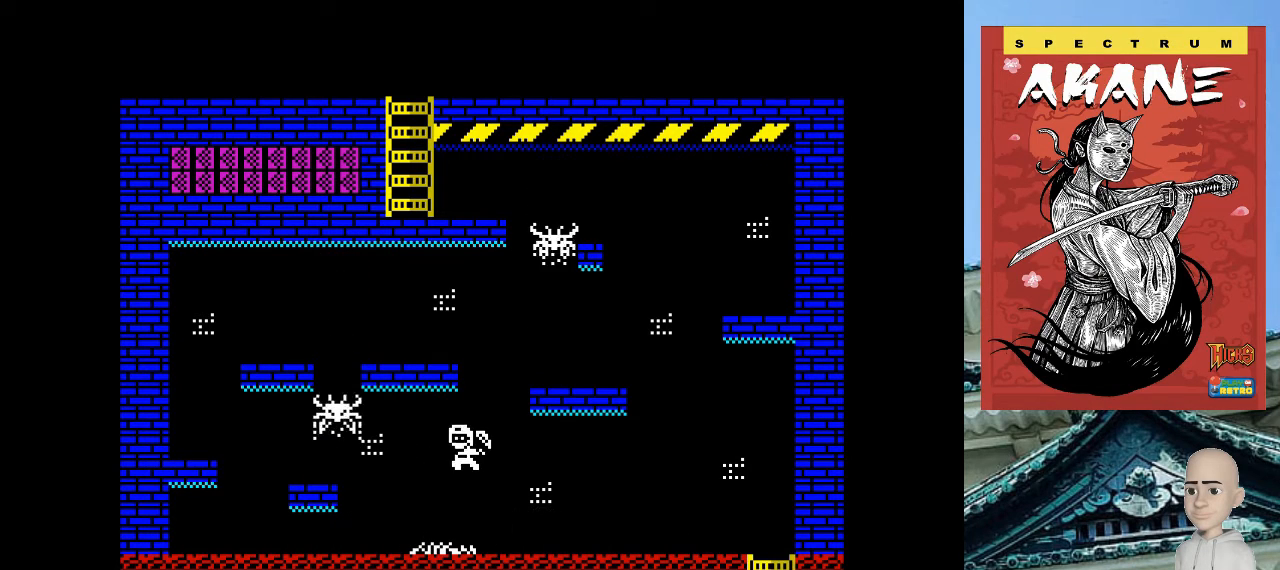
{"keys": [], "events": [[60, "m", "down"], [60, "q", "up"], [160, "m", "up"], [300, "o", "up"]]}
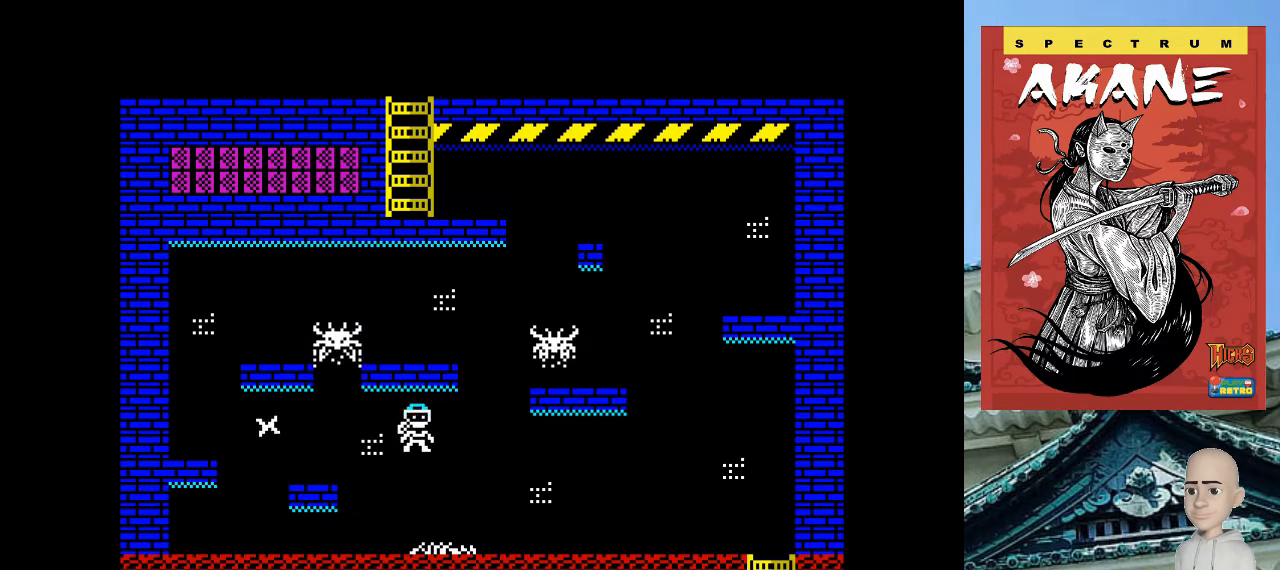
{"keys": [], "events": [[100, "o", "down"], [240, "o", "up"]]}
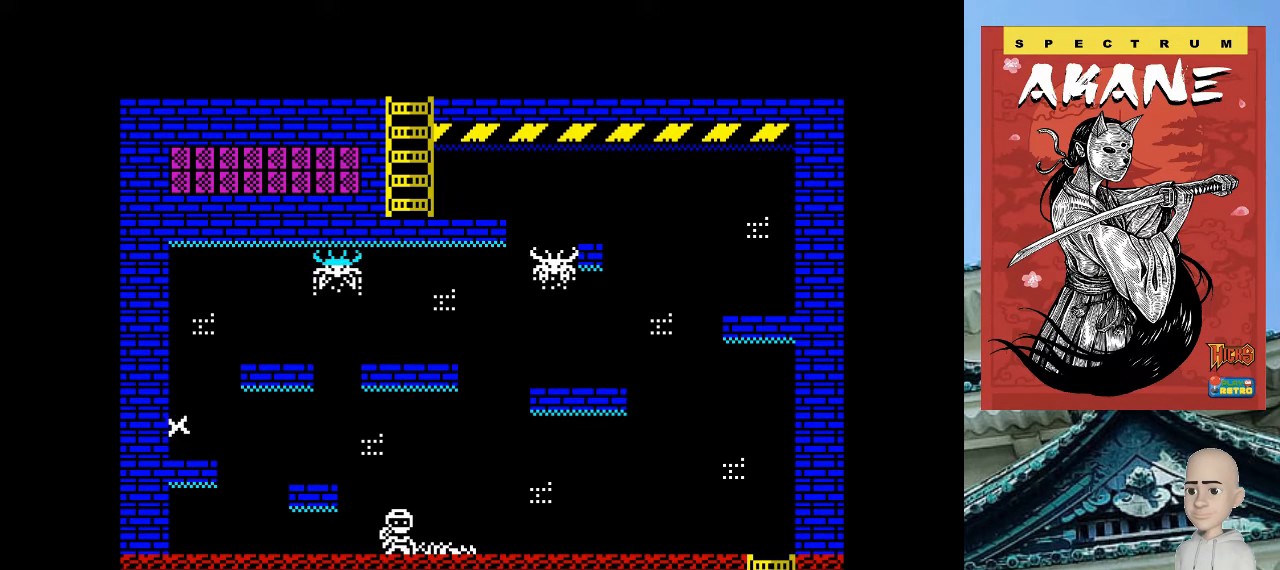
{"keys": [], "events": [[160, "p", "down"], [440, "p", "up"]]}
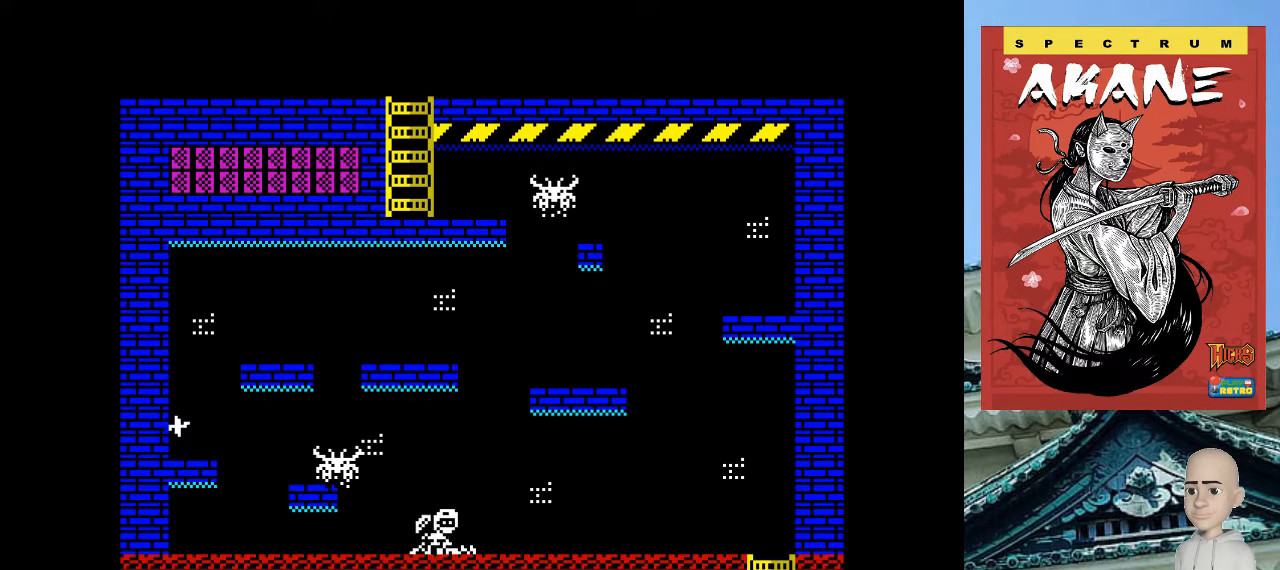
{"keys": ["o"], "events": [[140, "o", "down"]]}
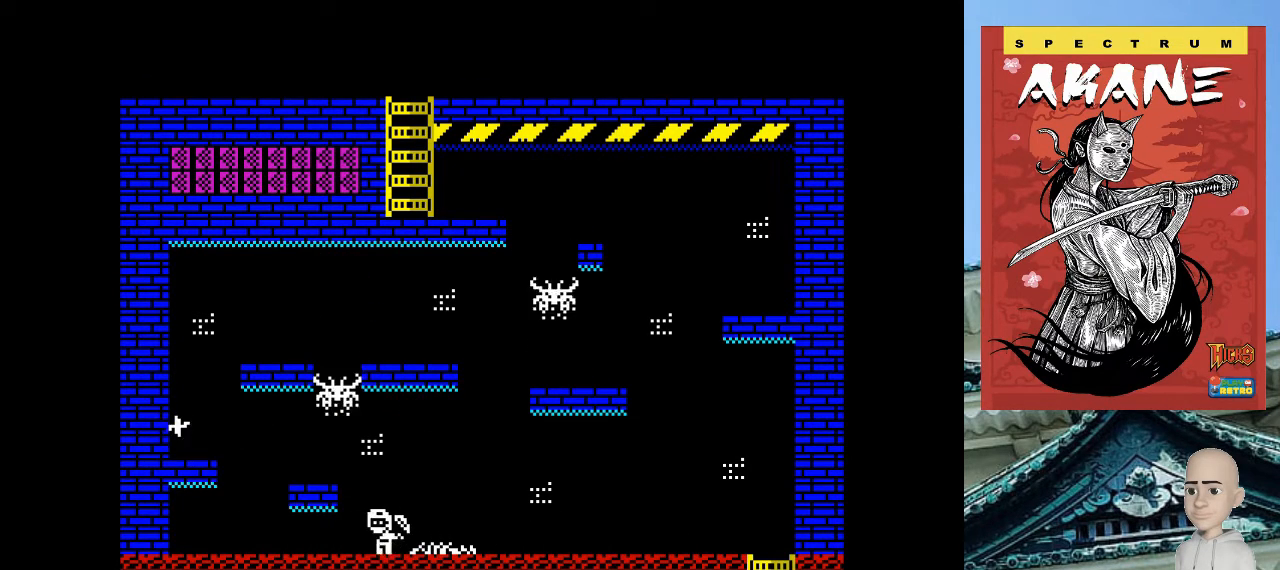
{"keys": ["o"], "events": []}
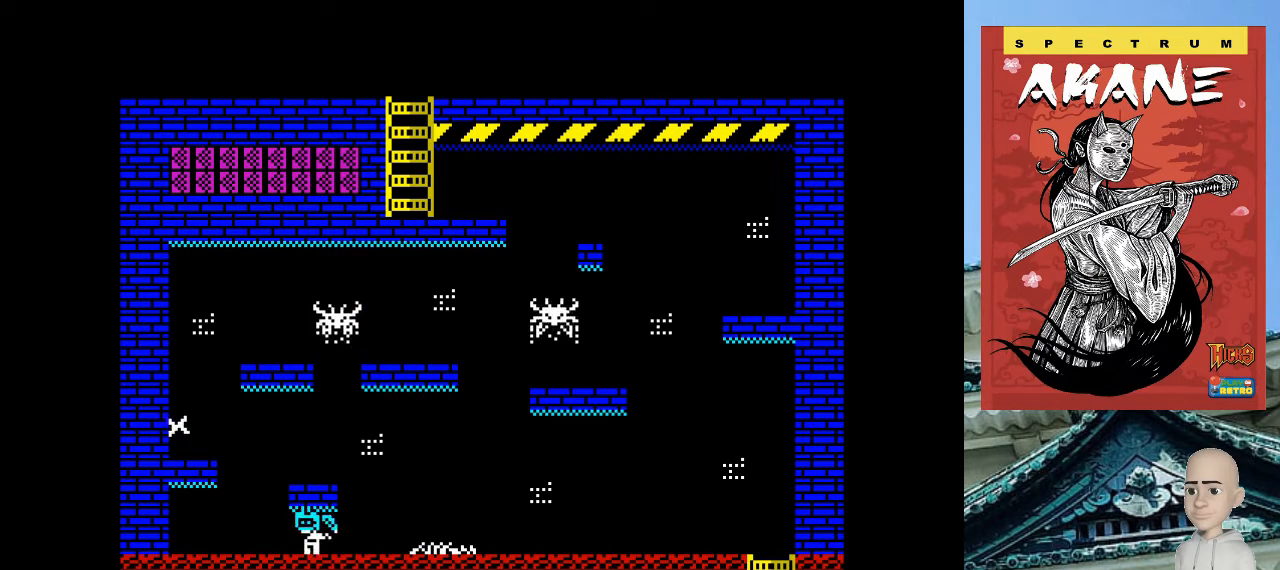
{"keys": ["o", "q"], "events": [[260, "q", "down"]]}
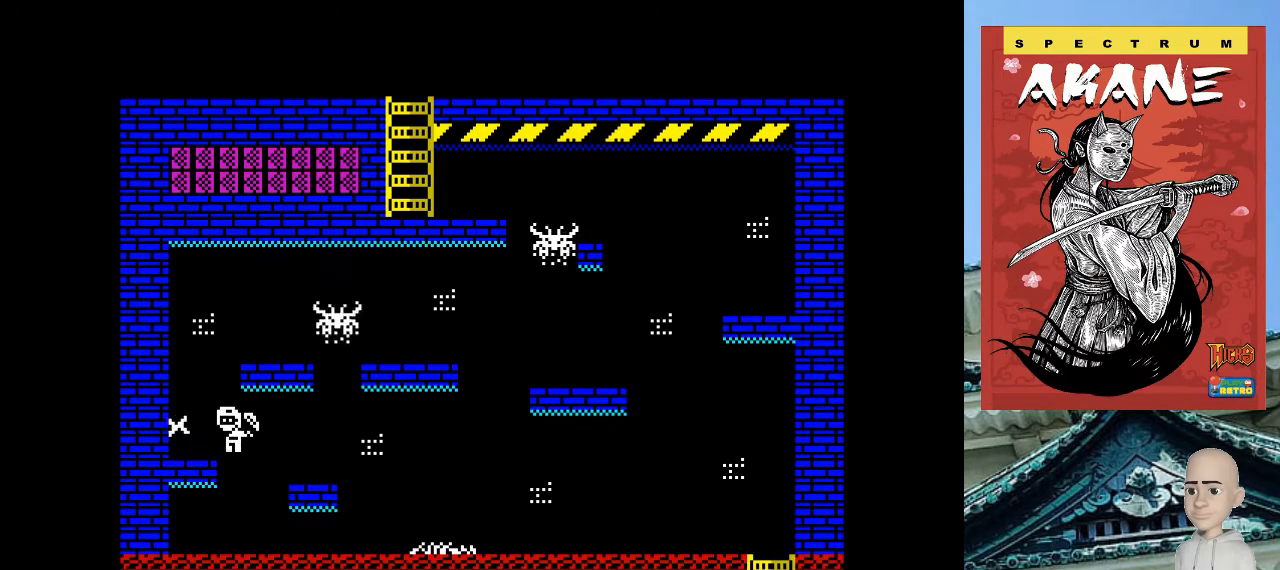
{"keys": [], "events": [[100, "q", "up"], [400, "o", "up"]]}
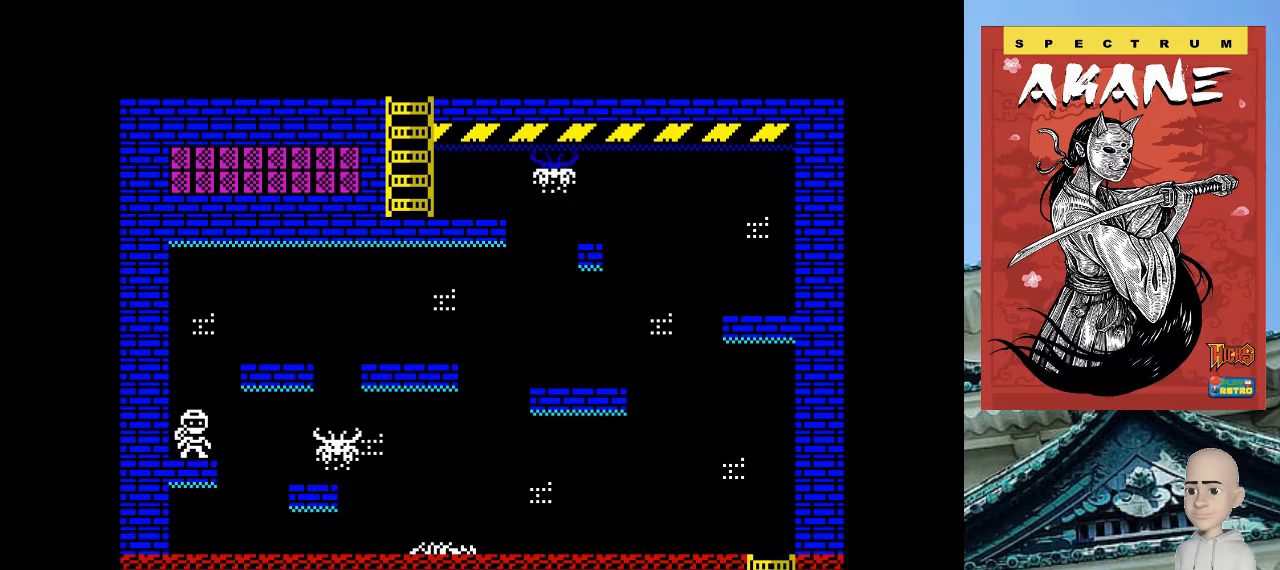
{"keys": [], "events": [[40, "q", "down"], [80, "p", "down"], [240, "q", "up"], [360, "m", "down"], [460, "m", "up"], [460, "p", "up"]]}
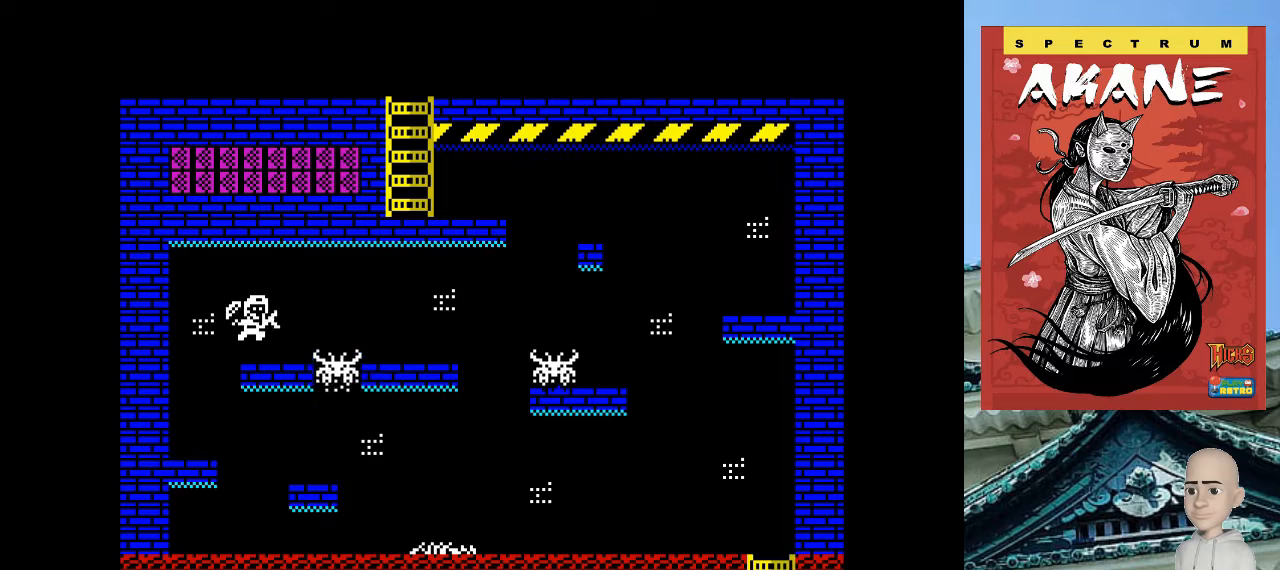
{"keys": ["p"], "events": [[440, "p", "down"]]}
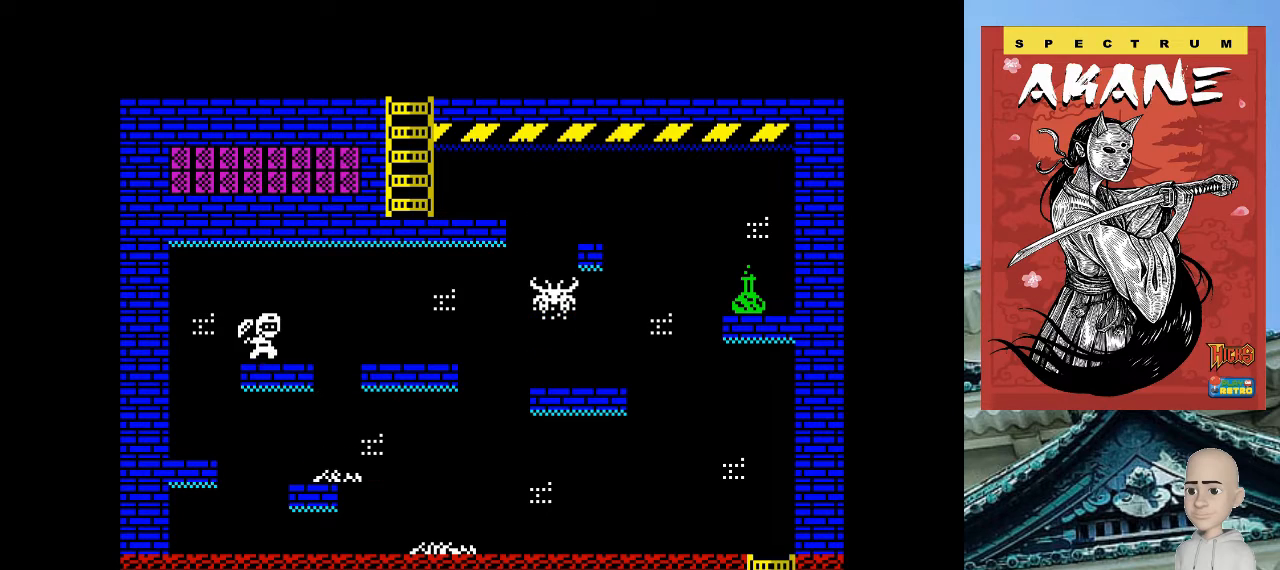
{"keys": ["p"], "events": [[240, "q", "down"], [460, "q", "up"]]}
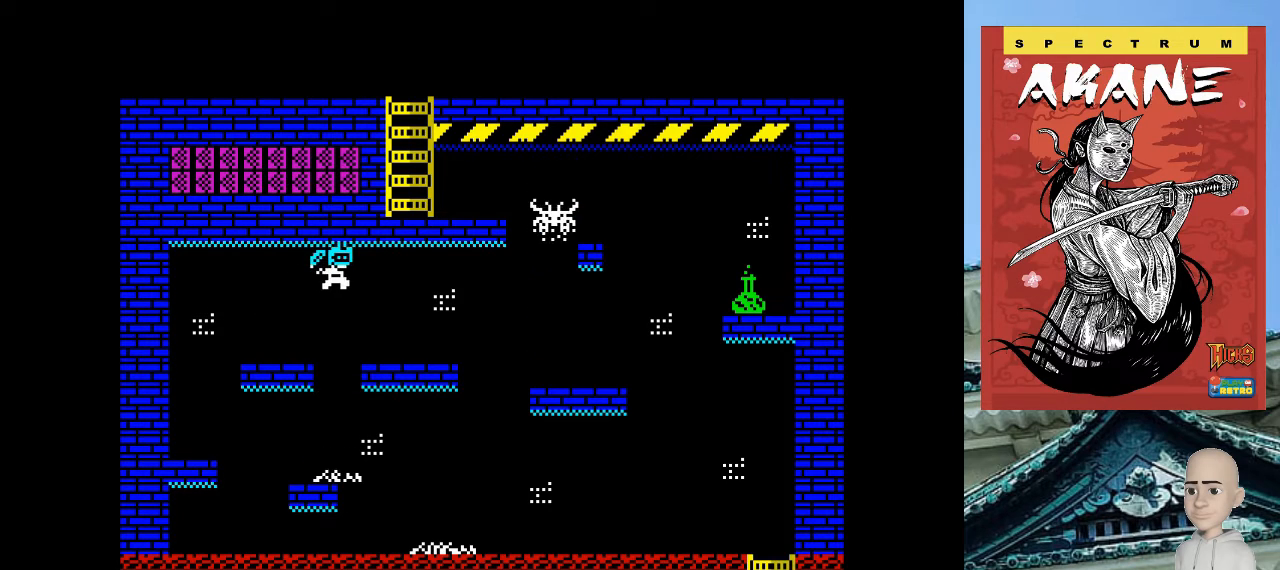
{"keys": [], "events": [[400, "p", "up"]]}
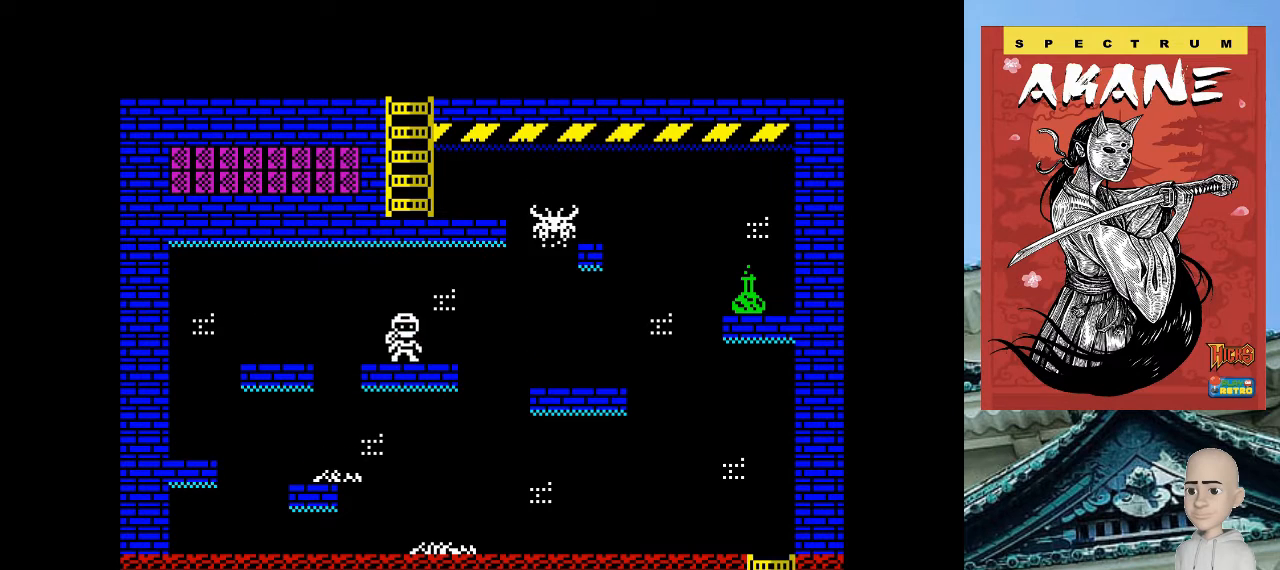
{"keys": [], "events": [[100, "p", "down"], [140, "m", "down"], [260, "m", "up"], [300, "p", "up"]]}